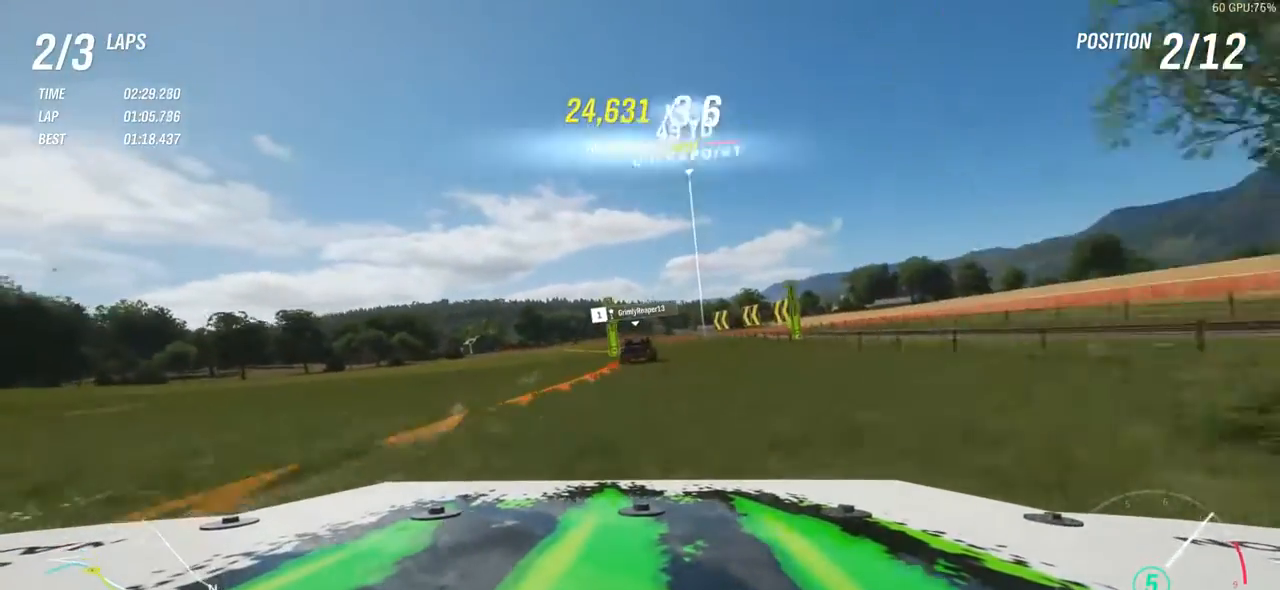
Gameplay with a controller (Xbox layout); each line is a JSON object with the inputs held at the frame after it. "events" lists button and stick changes between this image and that frame as [ms after this image, input, new state], when the widget could be followed in between. Not read: L3 R3 right_stick.
{"buttons": ["R2"], "left_stick": "left", "events": [[200, "left_stick", "center"], [267, "left_stick", "up-right"], [333, "left_stick", "left"]]}
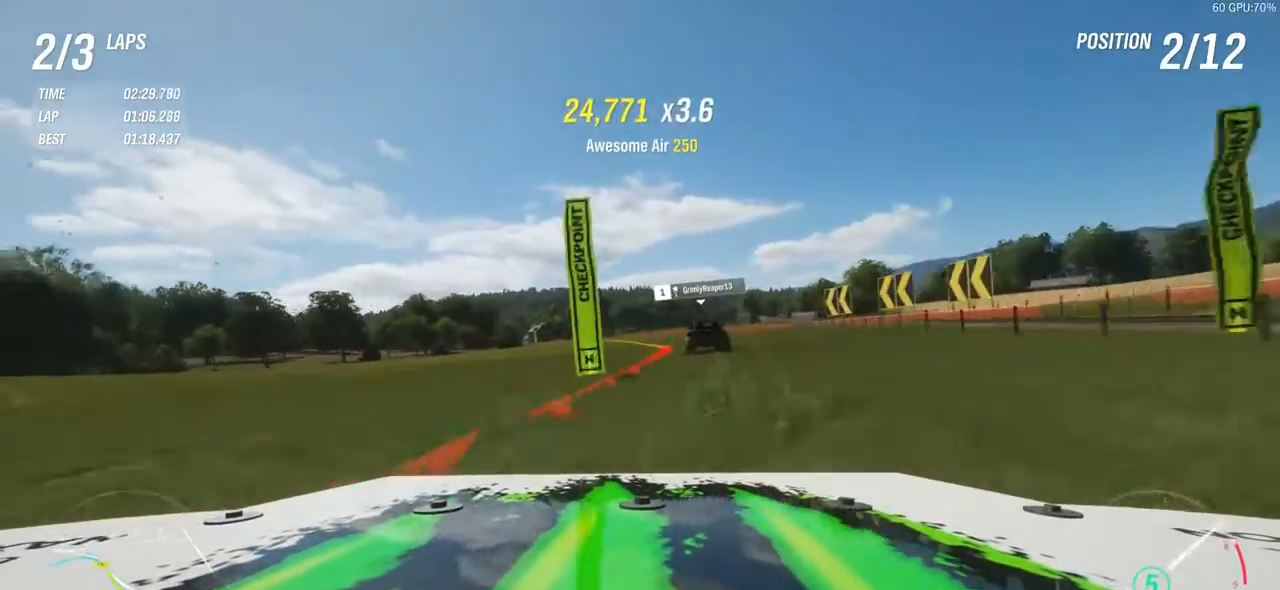
{"buttons": ["R2"], "left_stick": "left", "events": []}
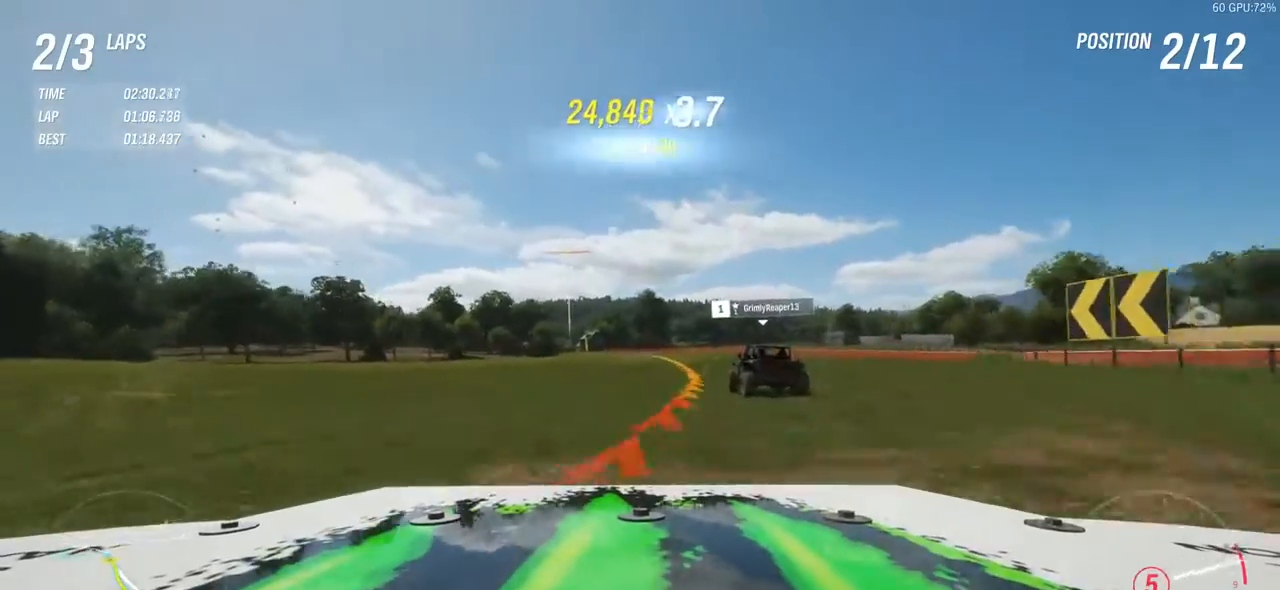
{"buttons": [], "left_stick": "left", "events": [[383, "R2", "up"], [417, "L2", "down"], [467, "L2", "up"]]}
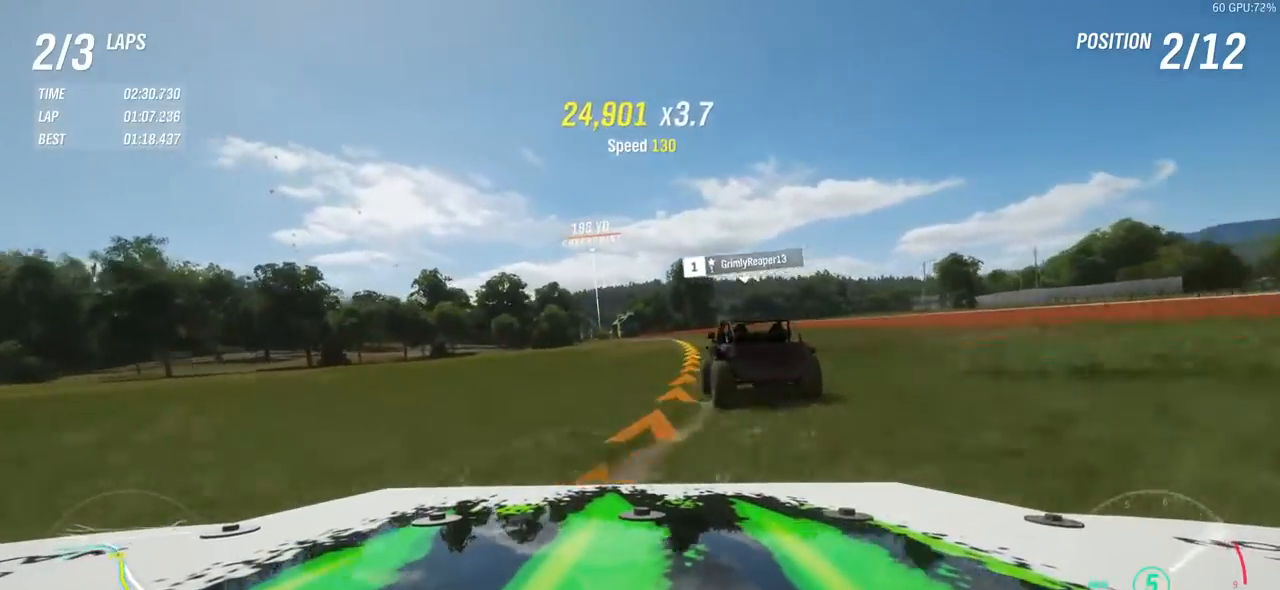
{"buttons": ["R2"], "left_stick": "left", "events": [[117, "R2", "down"]]}
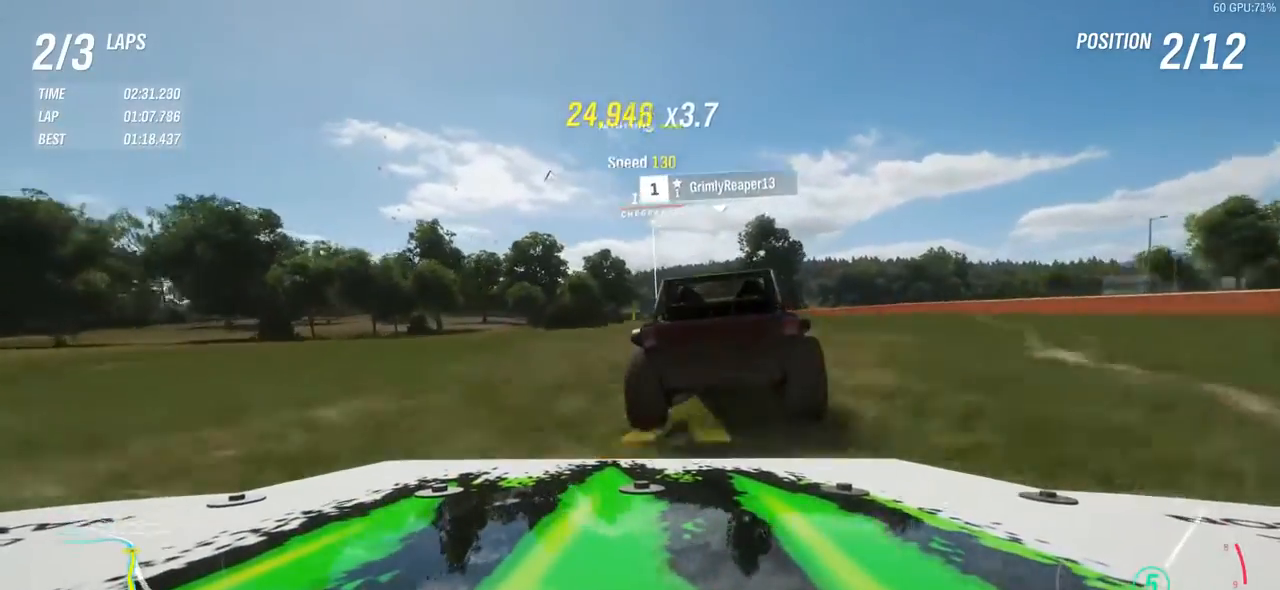
{"buttons": ["R2"], "left_stick": "left", "events": [[83, "left_stick", "right"], [317, "left_stick", "left"]]}
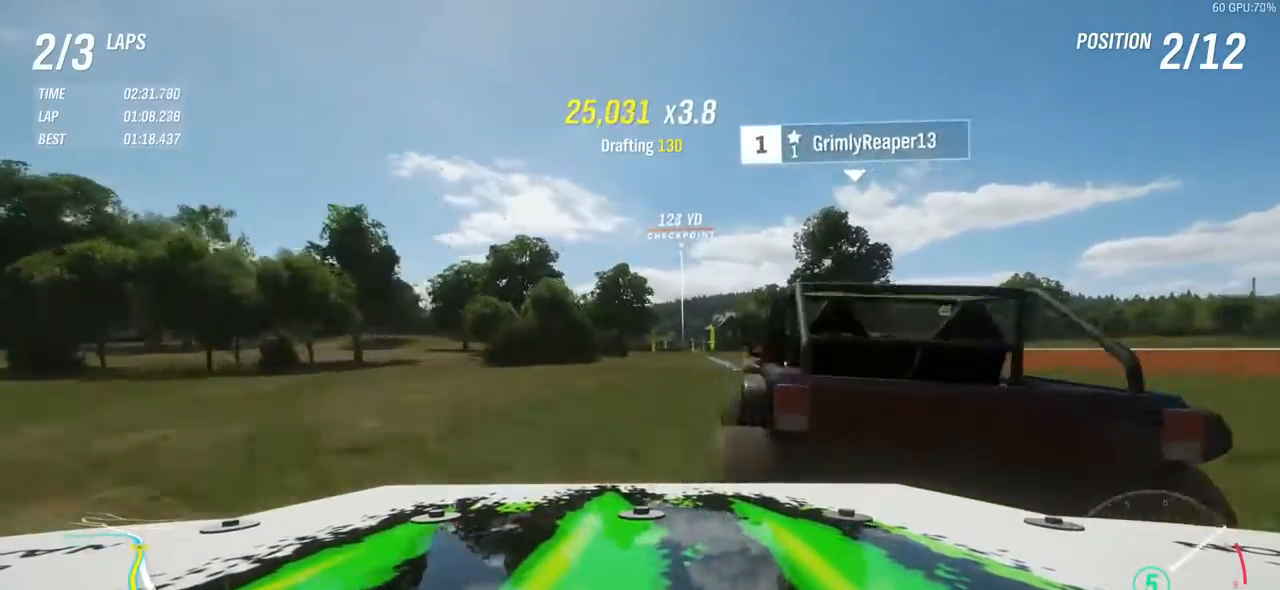
{"buttons": ["R2"], "left_stick": "left", "events": [[300, "left_stick", "center"], [433, "left_stick", "left"]]}
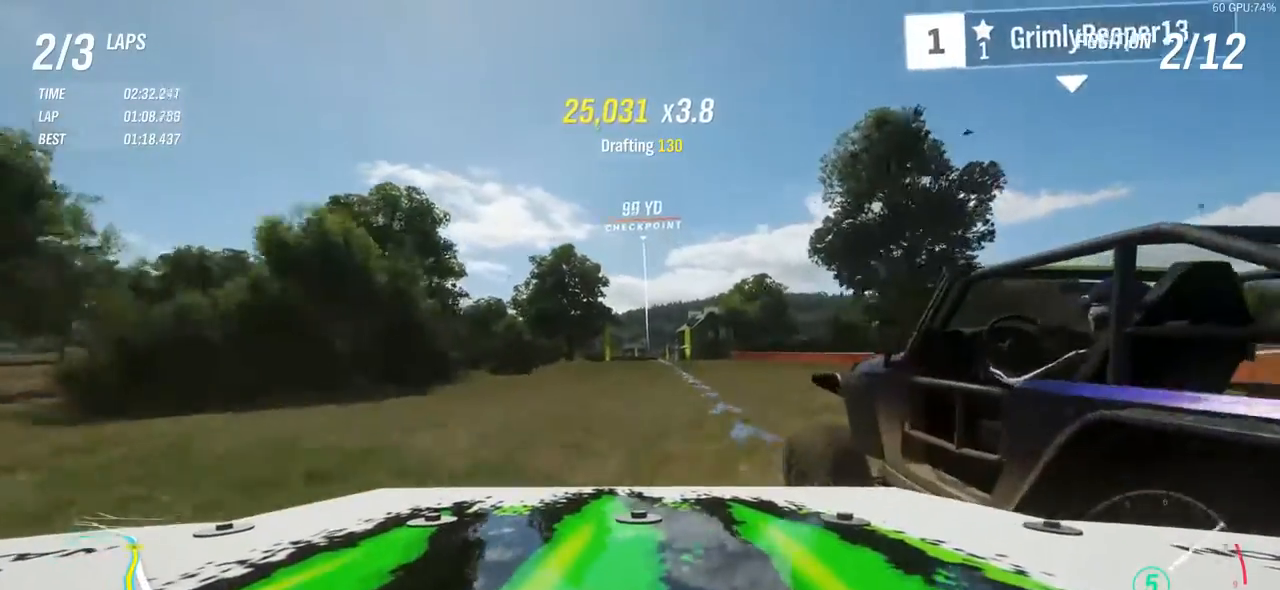
{"buttons": ["R2"], "left_stick": "left", "events": [[100, "left_stick", "up-right"], [233, "left_stick", "left"], [333, "left_stick", "center"], [433, "left_stick", "left"]]}
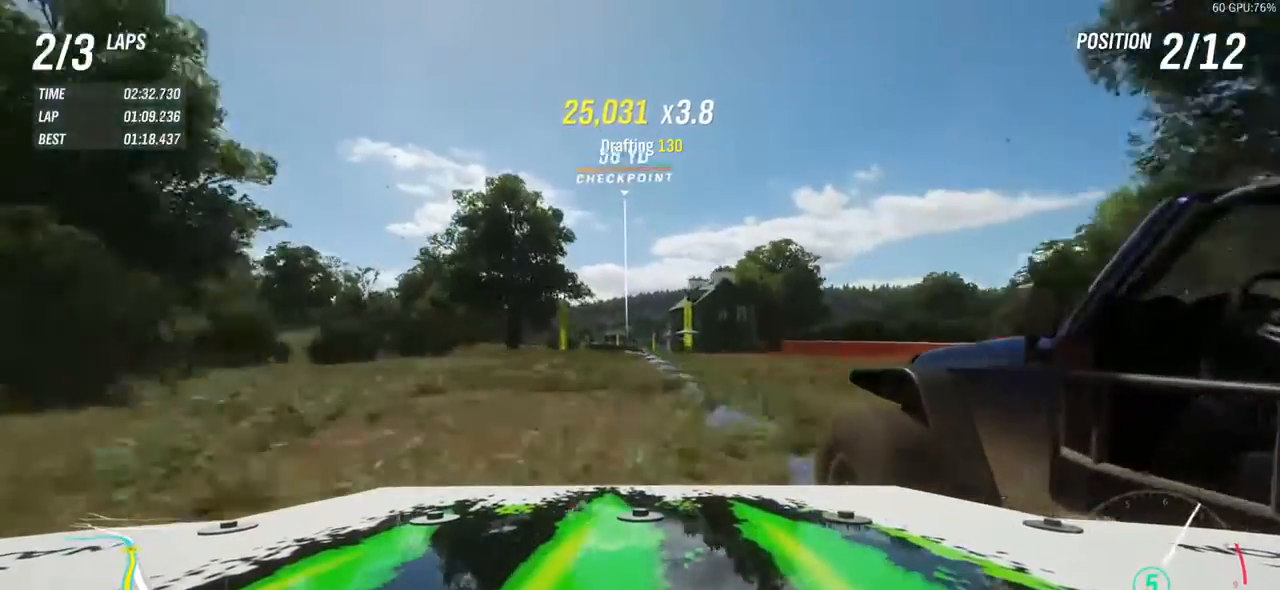
{"buttons": ["R2"], "left_stick": "up-right", "events": [[50, "left_stick", "right"], [217, "left_stick", "left"], [450, "left_stick", "up-right"]]}
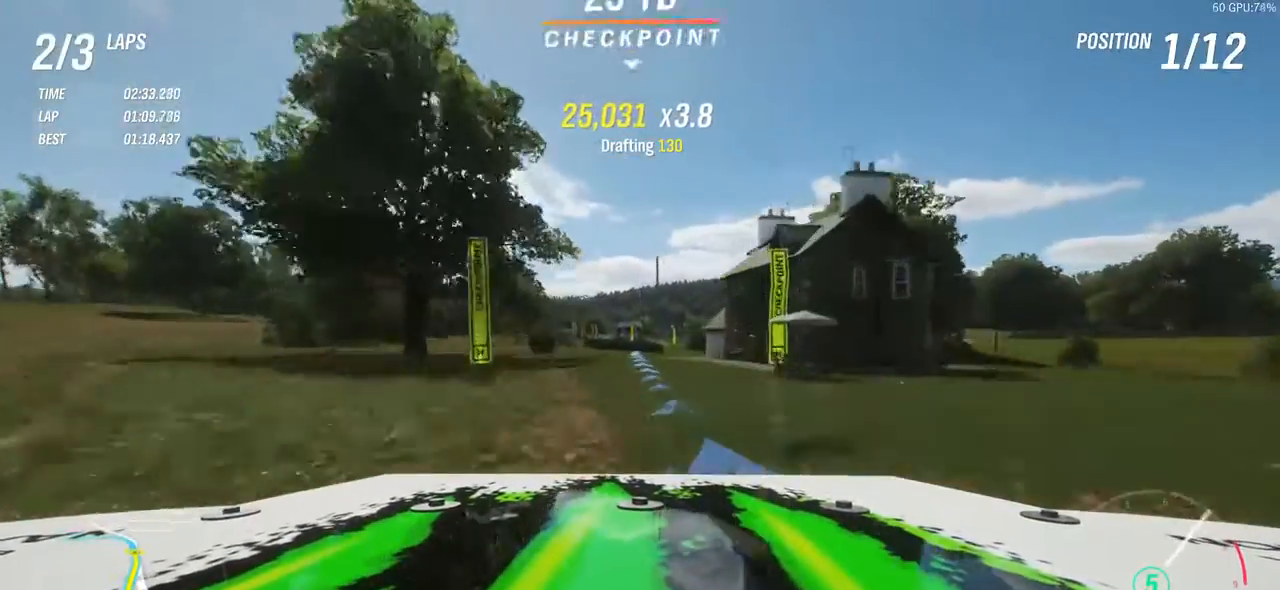
{"buttons": ["R2"], "left_stick": "up-right", "events": [[167, "left_stick", "center"], [433, "left_stick", "up-right"]]}
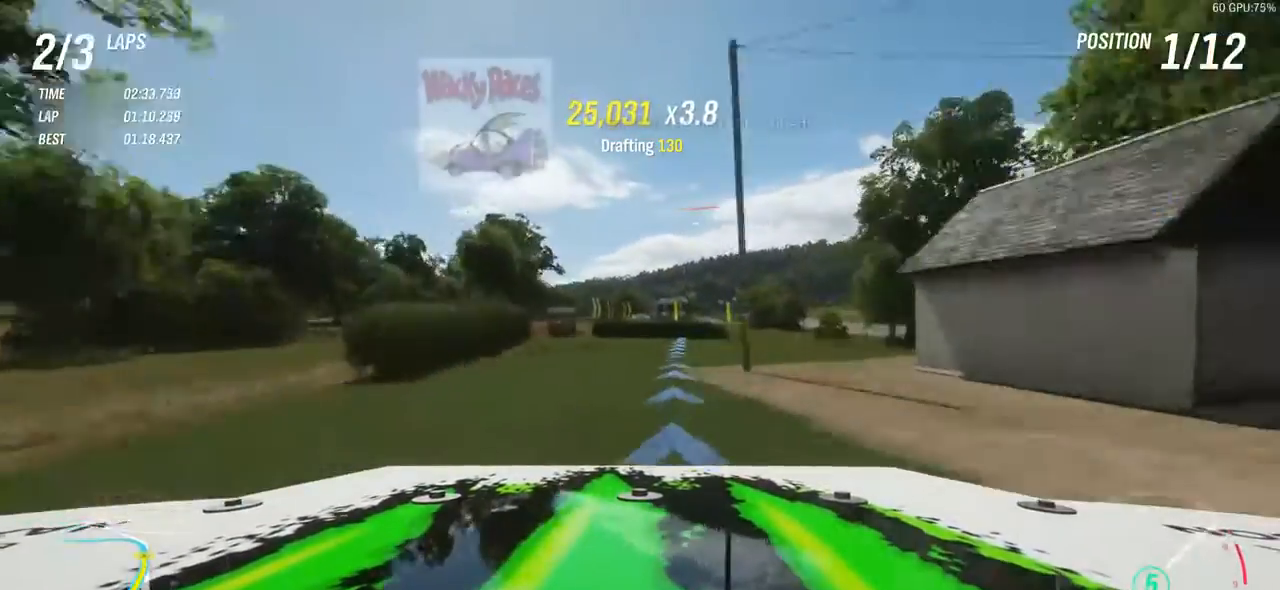
{"buttons": ["R2"], "left_stick": "right", "events": [[183, "left_stick", "up-left"], [317, "left_stick", "right"]]}
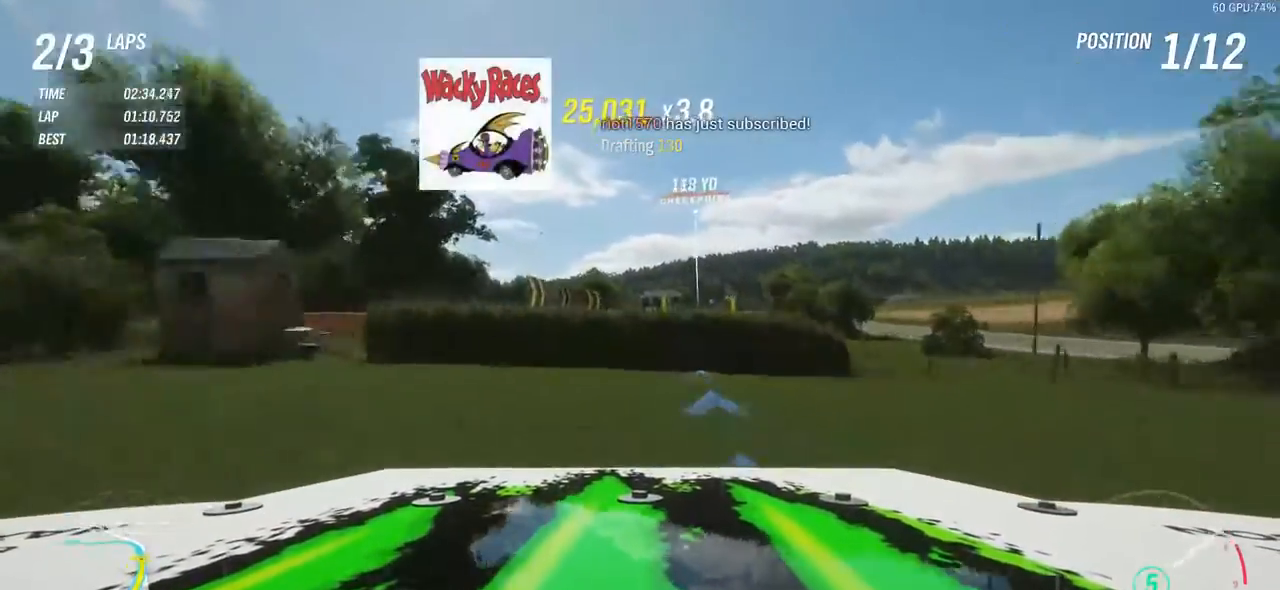
{"buttons": ["R2"], "left_stick": "left", "events": [[17, "left_stick", "center"], [133, "R2", "up"], [133, "left_stick", "right"], [317, "left_stick", "left"], [400, "R2", "down"]]}
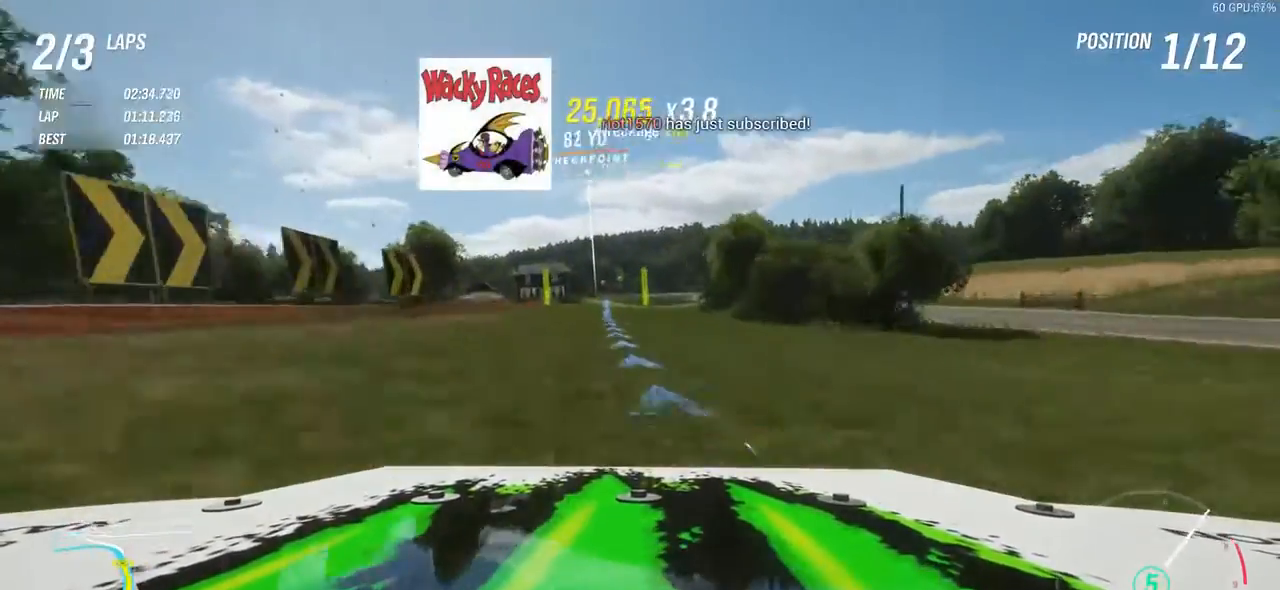
{"buttons": ["R2"], "left_stick": "left", "events": [[250, "left_stick", "center"], [333, "left_stick", "left"]]}
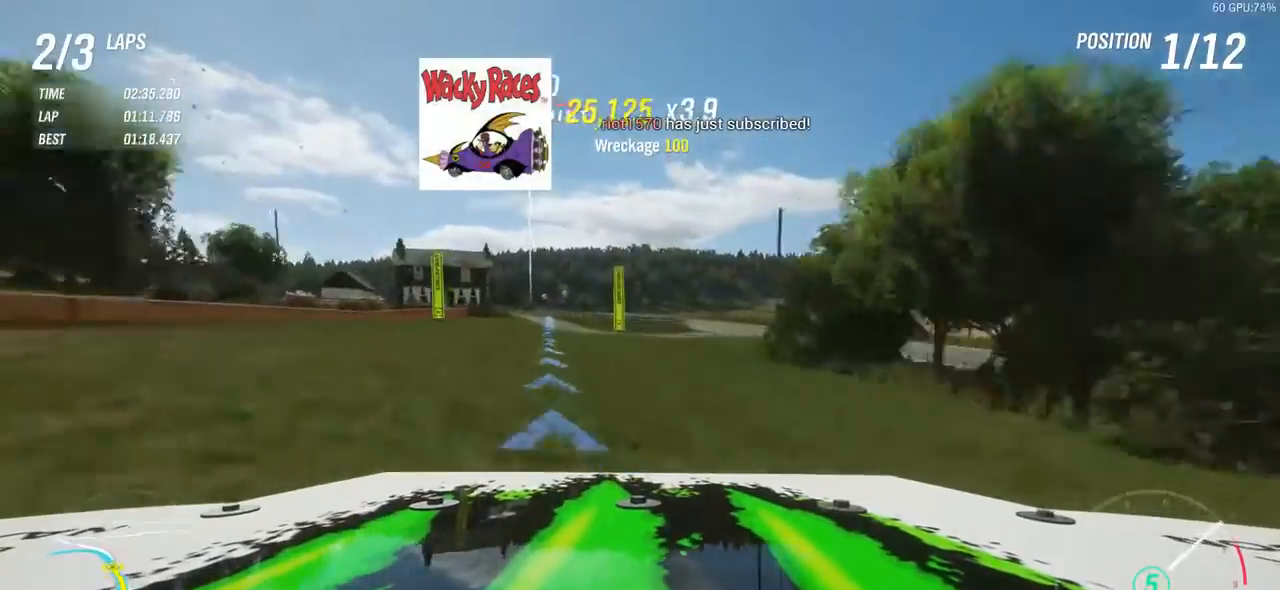
{"buttons": ["R2"], "left_stick": "center", "events": [[50, "left_stick", "center"], [317, "left_stick", "left"], [483, "left_stick", "center"]]}
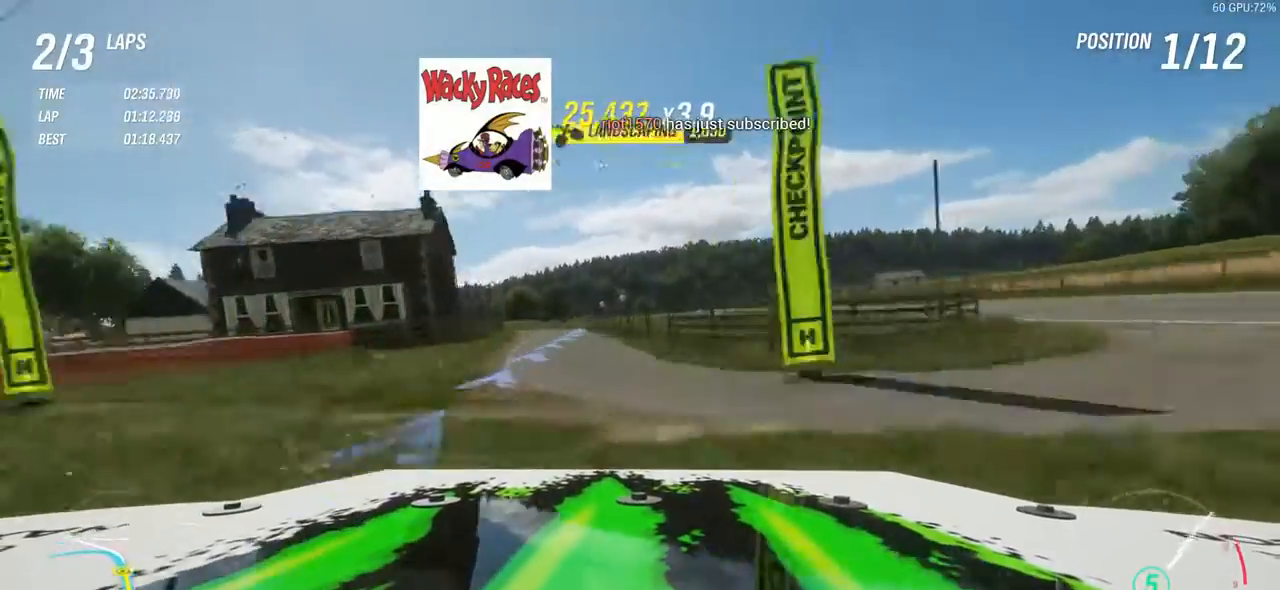
{"buttons": [], "left_stick": "center", "events": [[233, "left_stick", "right"], [417, "left_stick", "center"], [500, "R2", "up"]]}
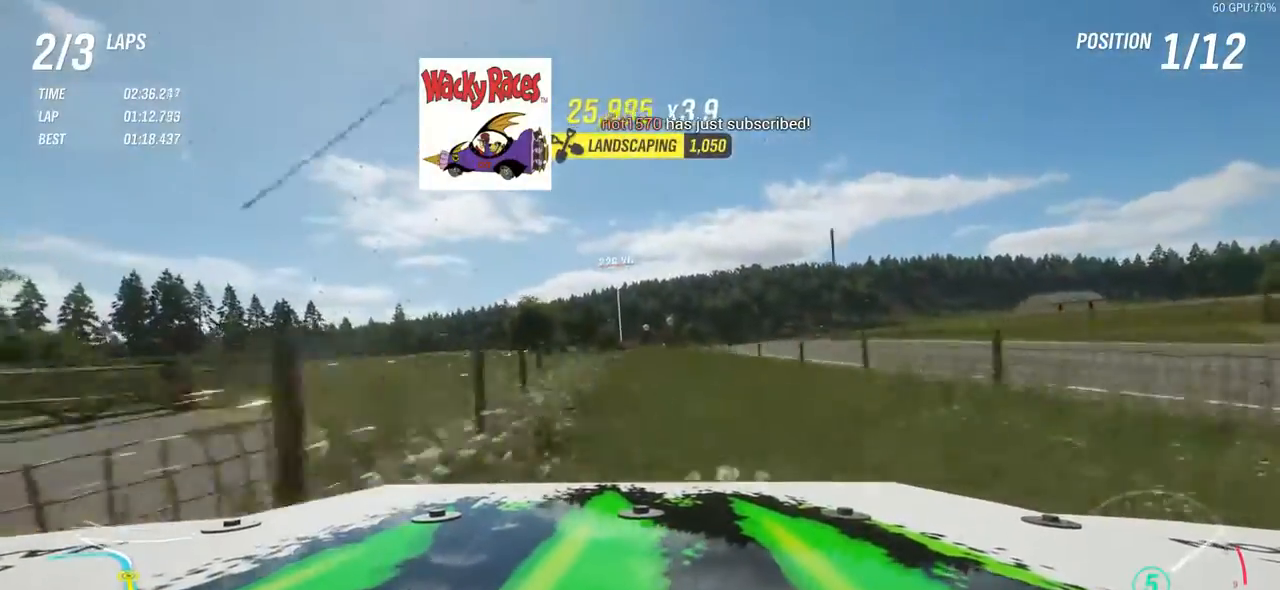
{"buttons": ["R2"], "left_stick": "center", "events": [[17, "R2", "down"], [33, "R2", "up"], [100, "R2", "down"], [200, "left_stick", "left"], [417, "left_stick", "right"], [500, "left_stick", "center"]]}
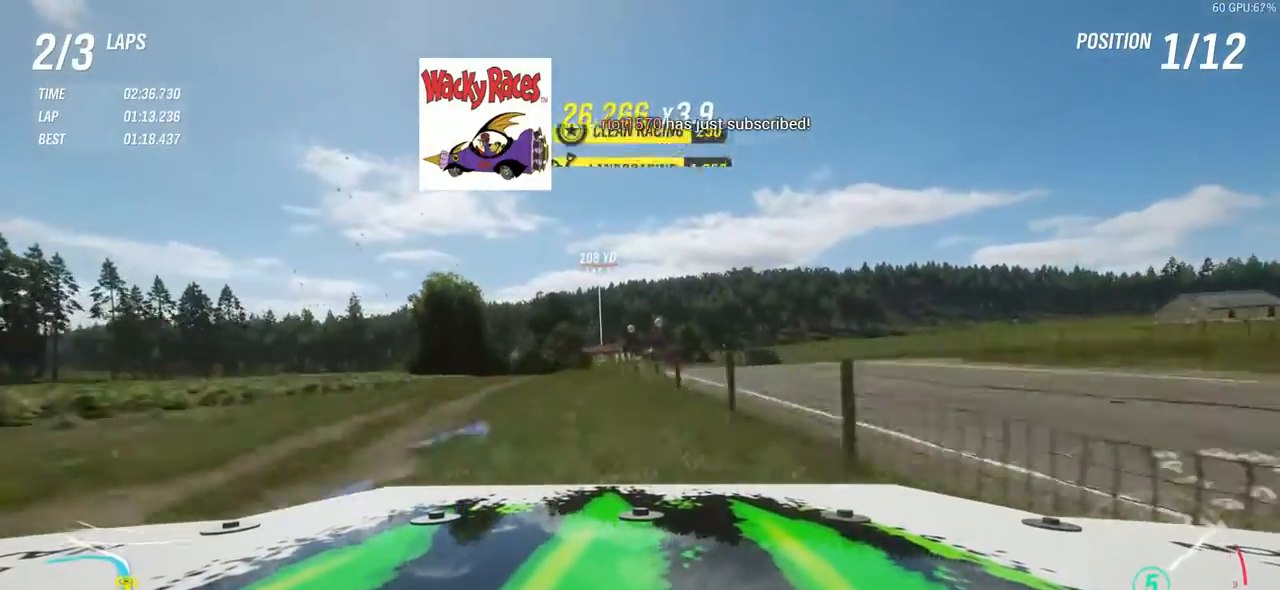
{"buttons": ["R2"], "left_stick": "left", "events": [[83, "left_stick", "left"], [317, "left_stick", "center"], [450, "left_stick", "left"]]}
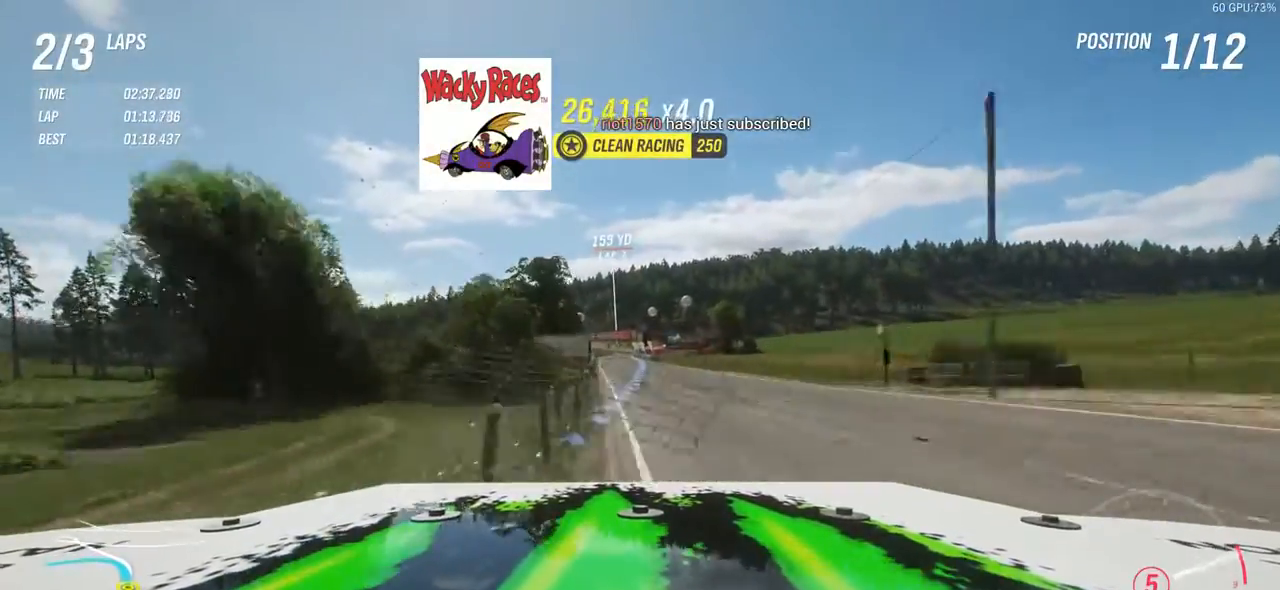
{"buttons": ["R2"], "left_stick": "center", "events": [[133, "left_stick", "center"]]}
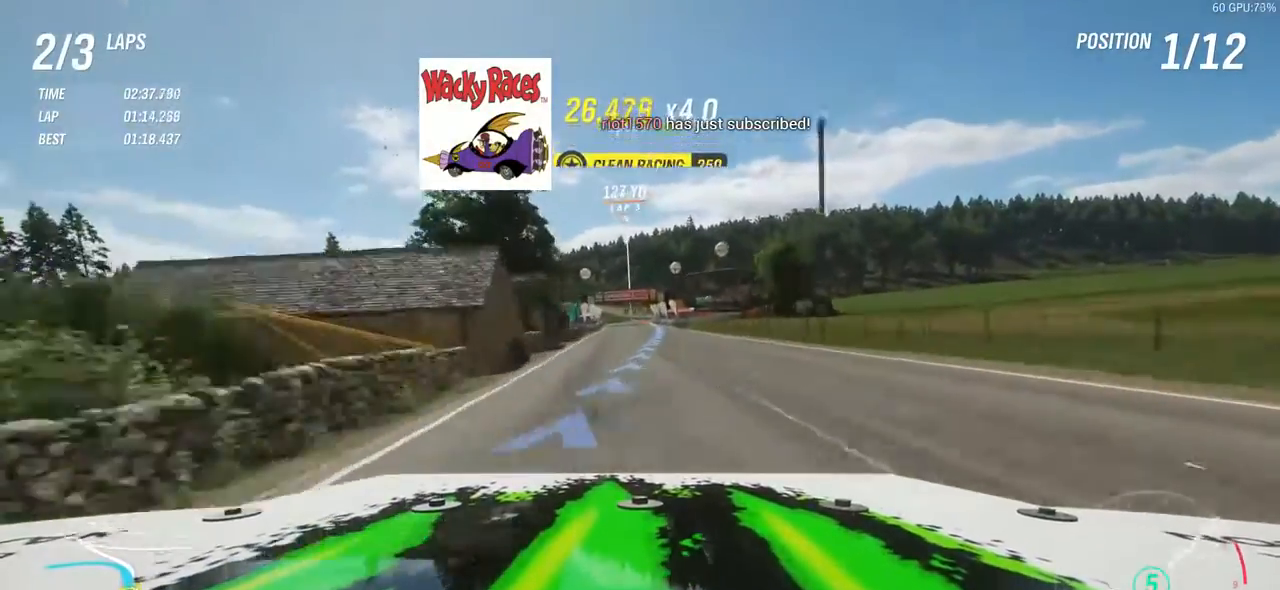
{"buttons": ["R2"], "left_stick": "left", "events": [[33, "left_stick", "up-right"], [150, "left_stick", "center"], [350, "left_stick", "left"]]}
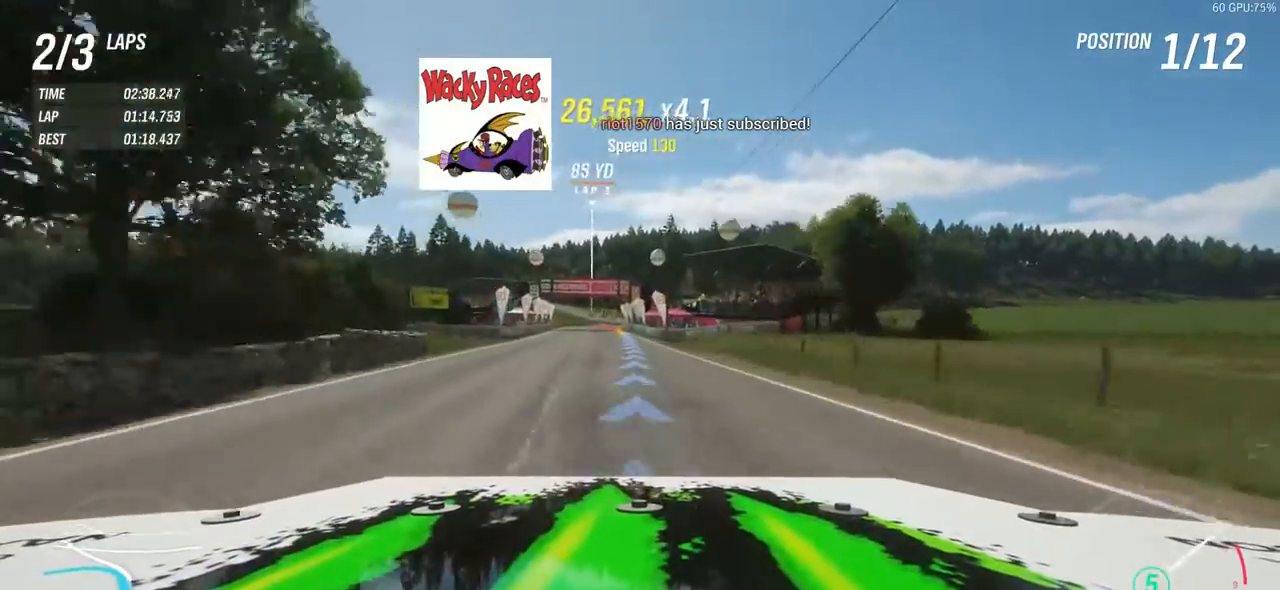
{"buttons": ["R2"], "left_stick": "center", "events": [[83, "left_stick", "center"], [333, "left_stick", "left"], [500, "left_stick", "center"]]}
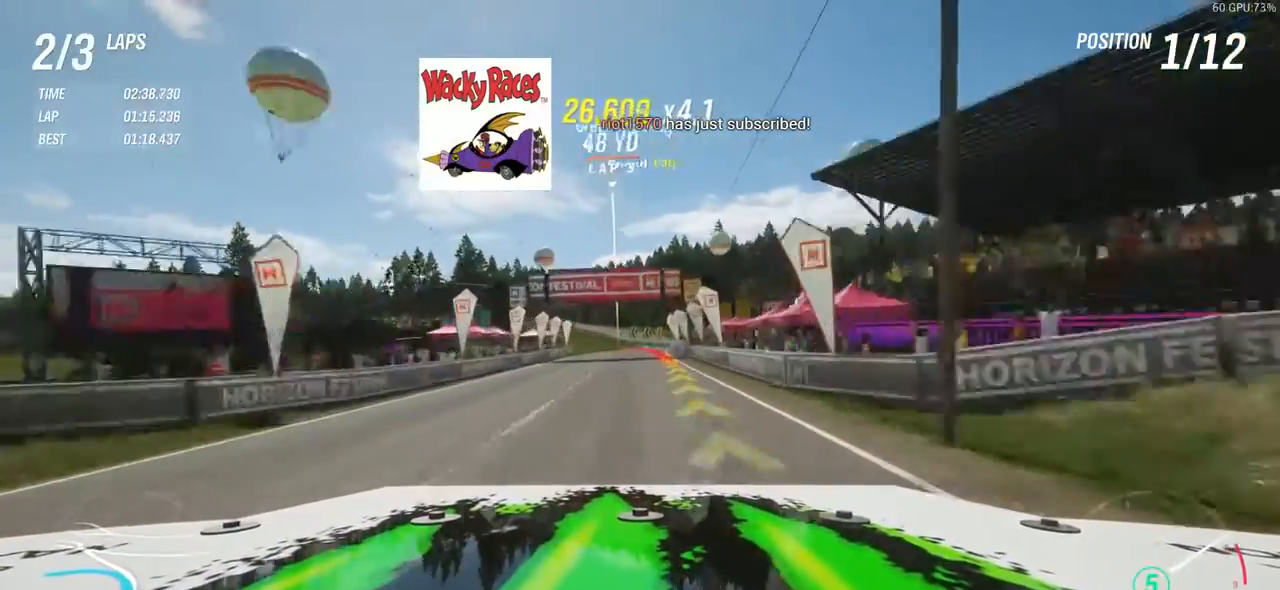
{"buttons": ["L2", "R2"], "left_stick": "left", "events": [[367, "L2", "down"], [367, "left_stick", "left"]]}
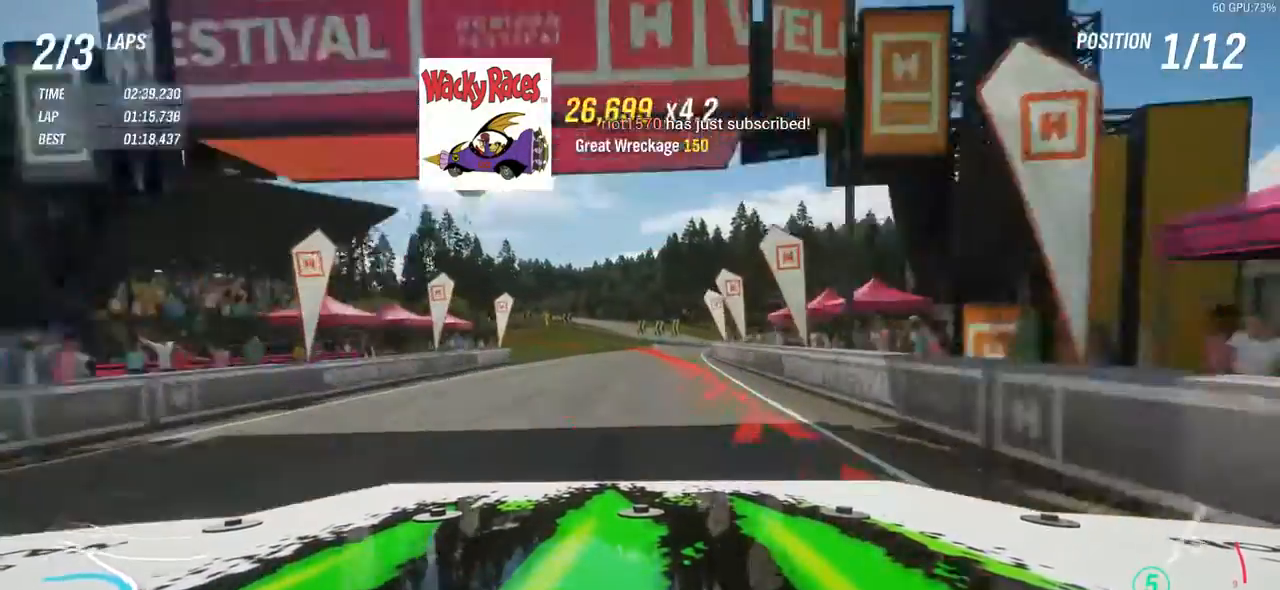
{"buttons": ["L2"], "left_stick": "left", "events": [[17, "R2", "up"], [33, "left_stick", "center"], [150, "X", "down"], [150, "left_stick", "left"], [217, "X", "up"], [383, "left_stick", "center"], [483, "left_stick", "left"]]}
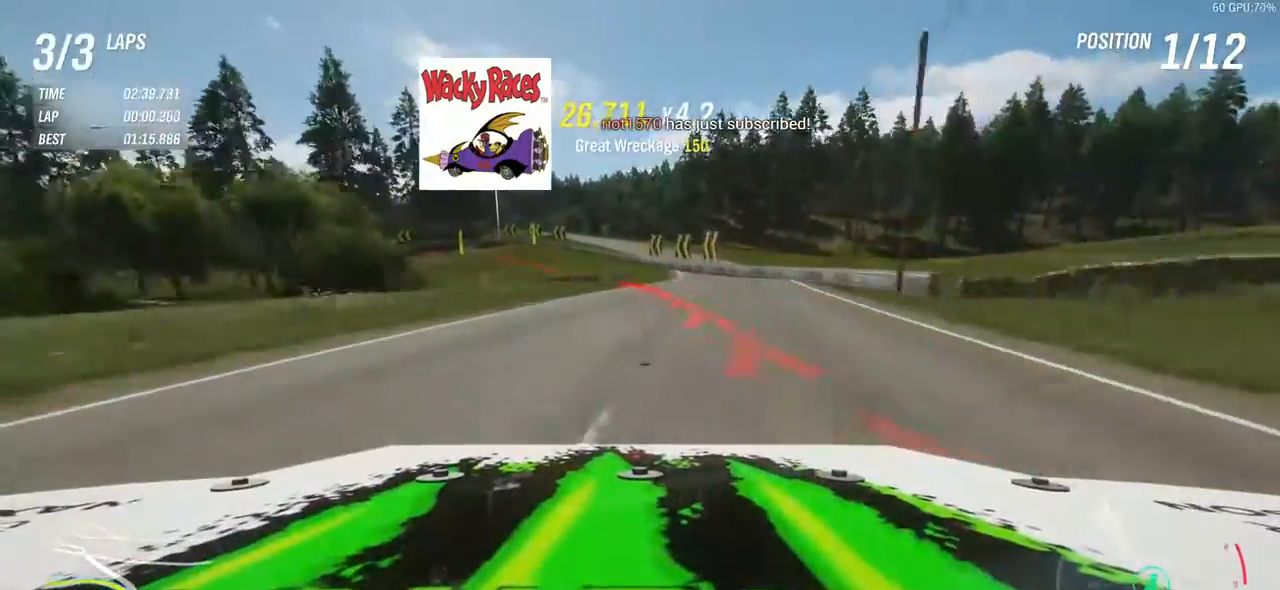
{"buttons": ["X", "L2"], "left_stick": "left", "events": [[433, "X", "down"]]}
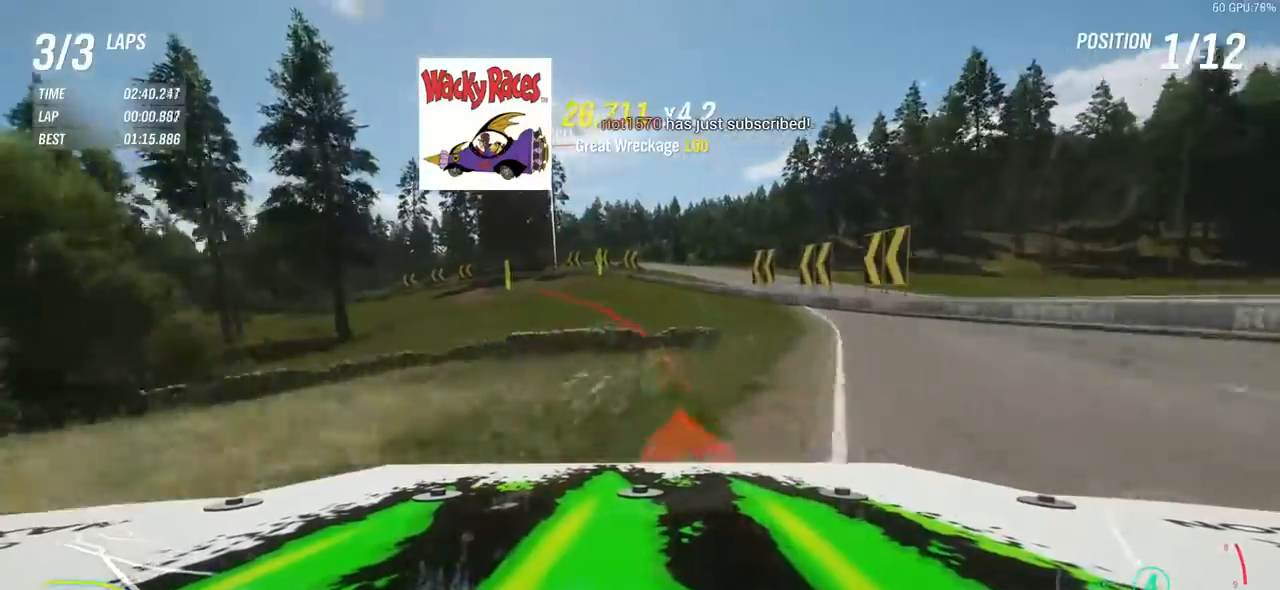
{"buttons": ["R2"], "left_stick": "right", "events": [[17, "L2", "up"], [33, "X", "up"], [300, "R2", "down"], [350, "left_stick", "right"]]}
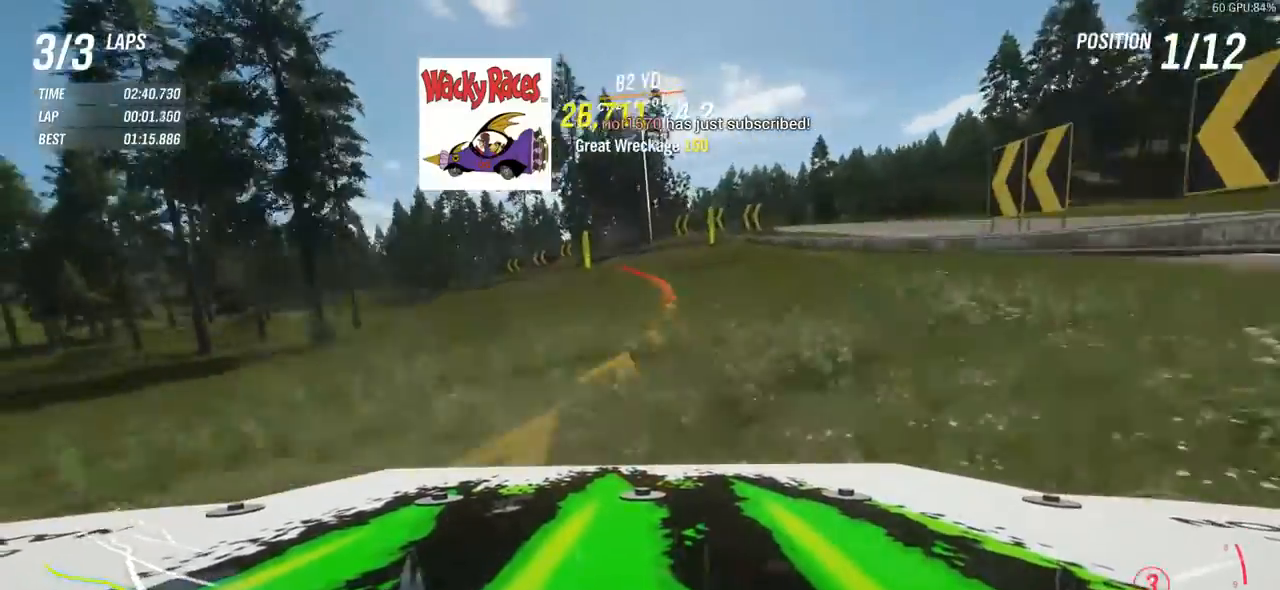
{"buttons": ["R2"], "left_stick": "left", "events": [[17, "left_stick", "left"], [100, "B", "down"], [183, "B", "up"], [233, "L2", "down"], [417, "L2", "up"]]}
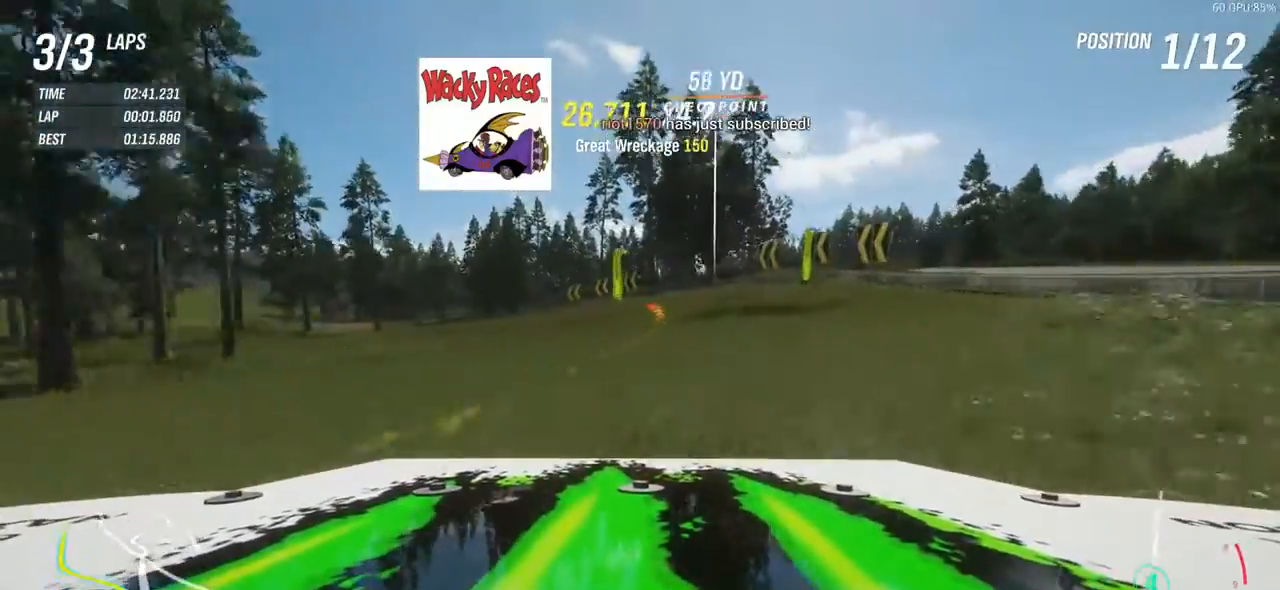
{"buttons": ["R2"], "left_stick": "left", "events": [[317, "L2", "down"], [333, "R2", "up"], [383, "L2", "up"], [383, "R2", "down"]]}
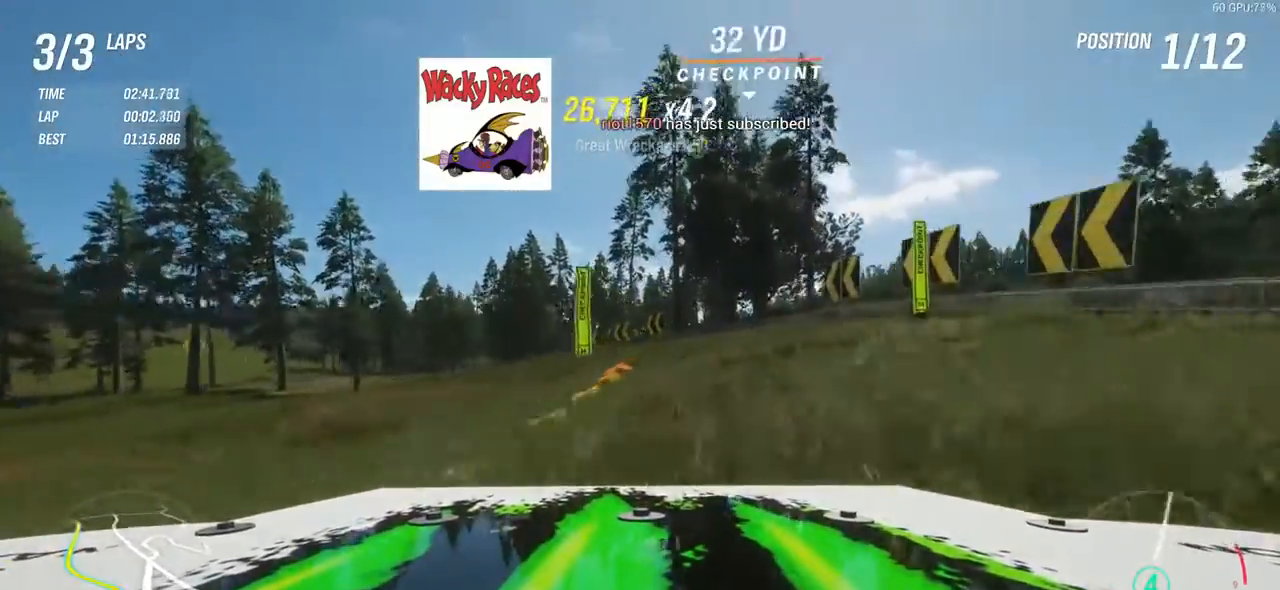
{"buttons": ["R2"], "left_stick": "left", "events": []}
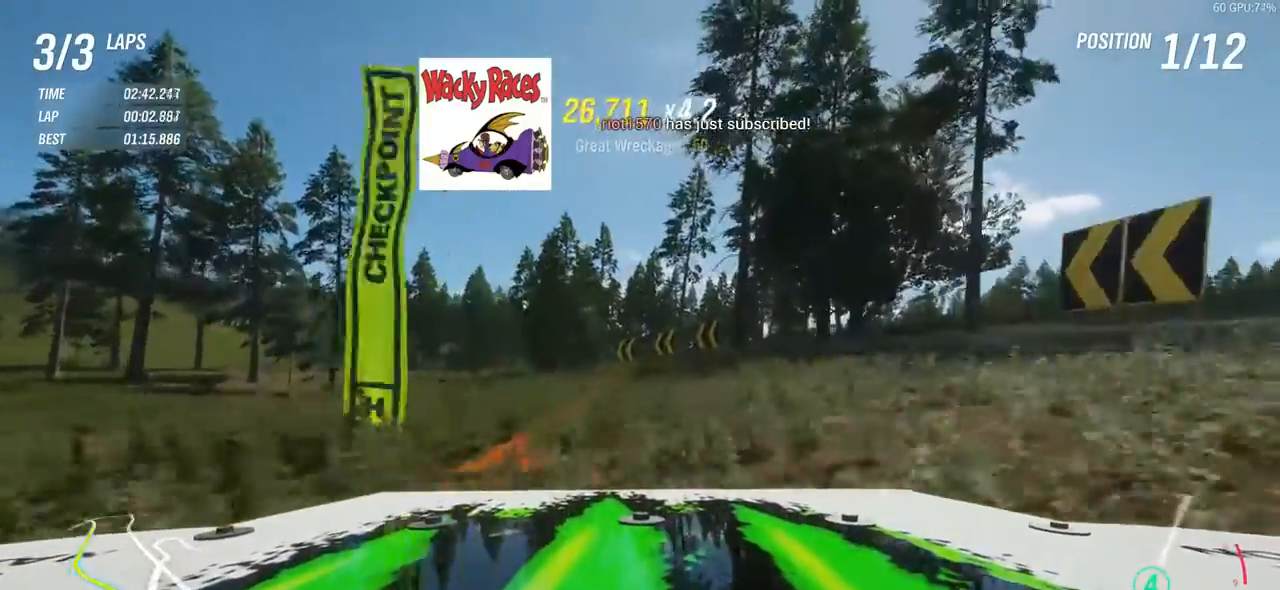
{"buttons": ["R2"], "left_stick": "left", "events": []}
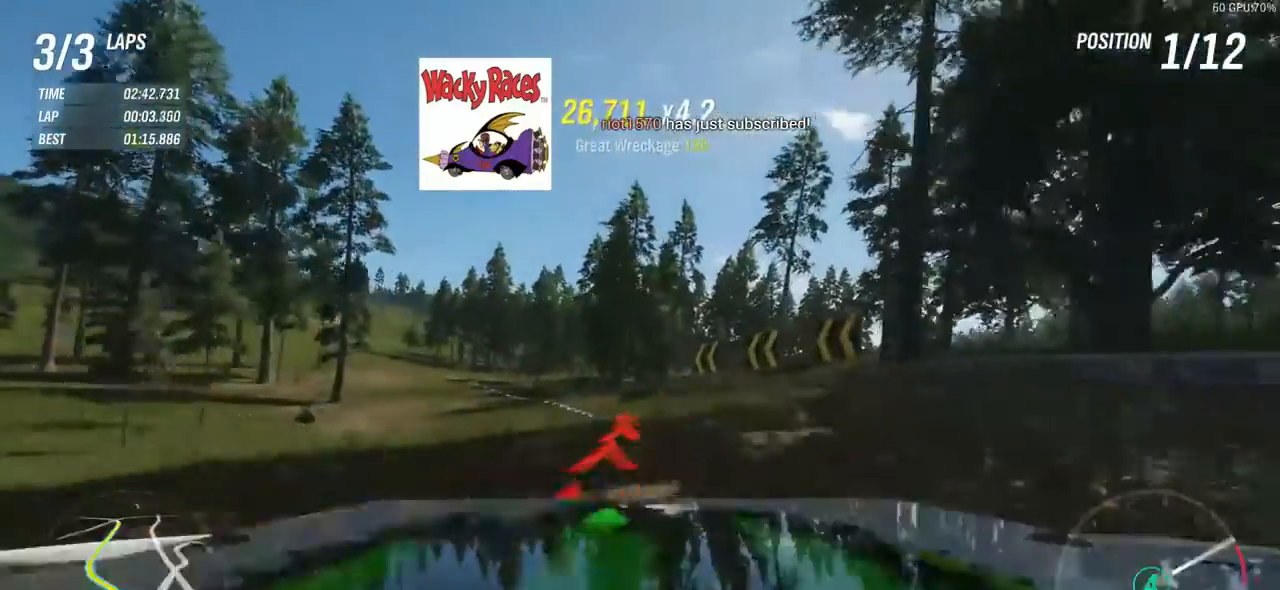
{"buttons": ["R2"], "left_stick": "left", "events": []}
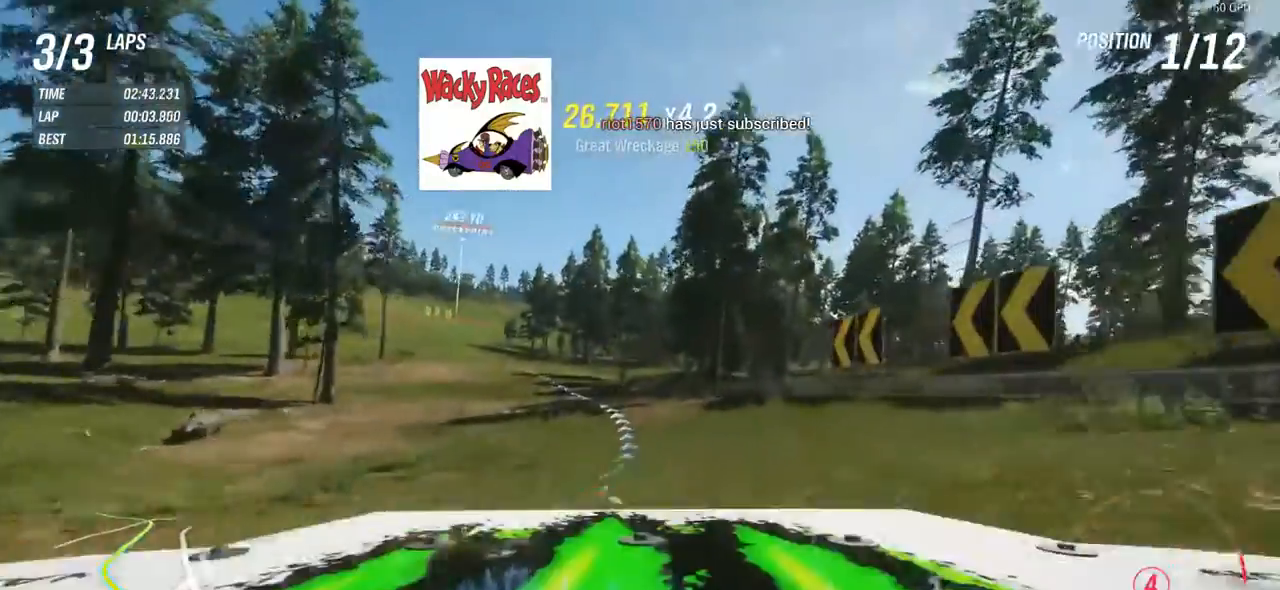
{"buttons": ["R2"], "left_stick": "left", "events": []}